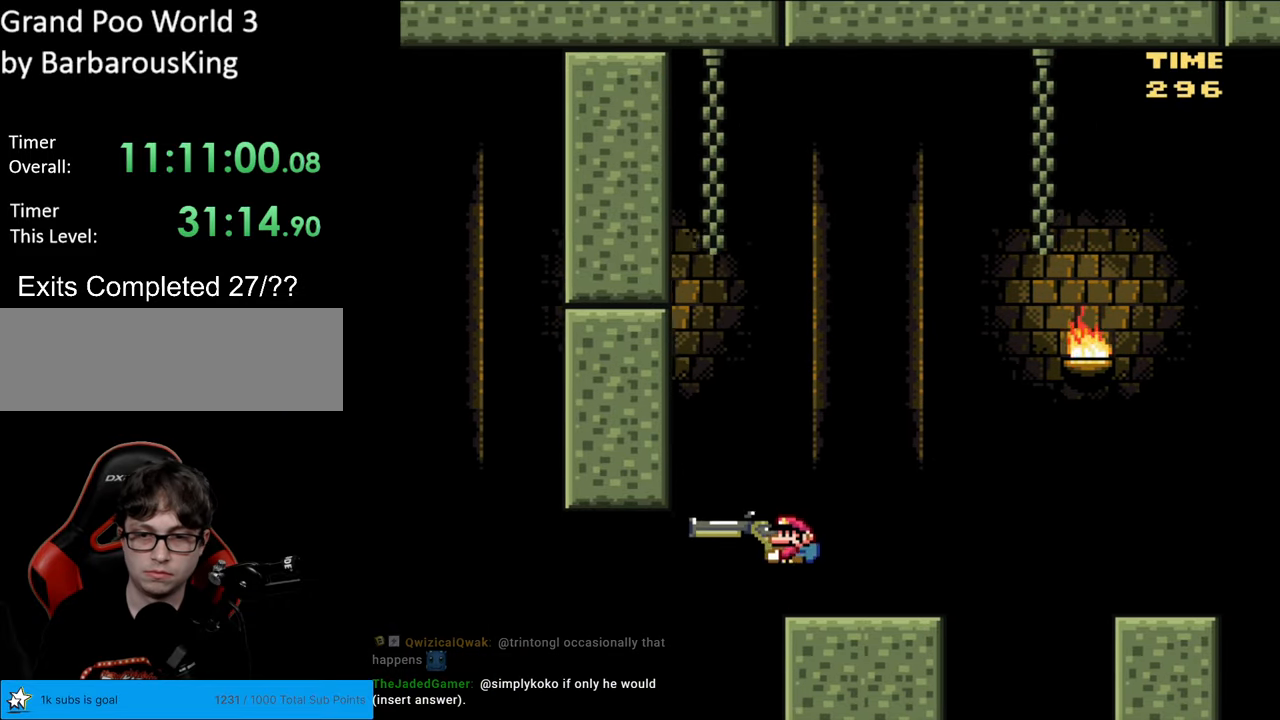
Gameplay with a controller (Nintendo layout); each line is a JSON object with the inputs held at the frame after it. "events" lists button and stick changes between this image and that frame as [ms after this image, input, new state], when the widget could be followed in between. Not read: L3 R3.
{"buttons": ["B", "Y"], "events": [[133, "DPAD_LEFT", "up"], [350, "B", "down"]]}
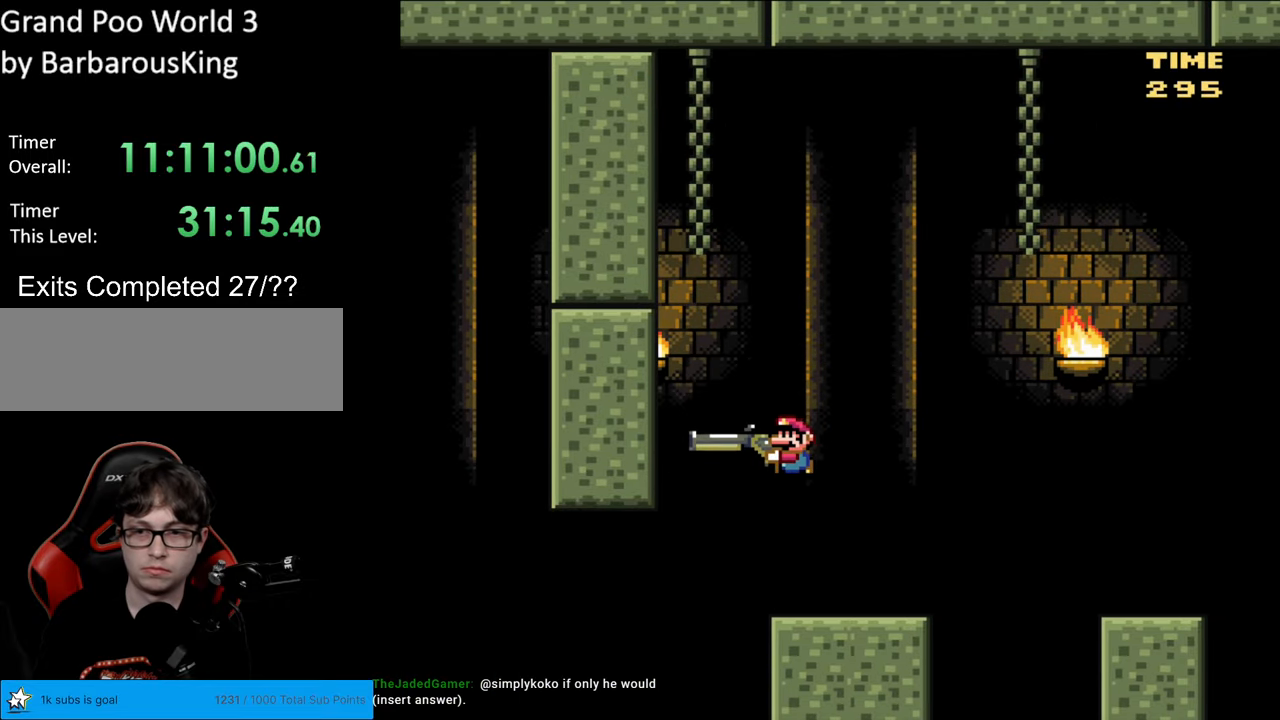
{"buttons": ["Y"], "events": [[50, "Y", "up"], [233, "Y", "down"], [467, "B", "up"]]}
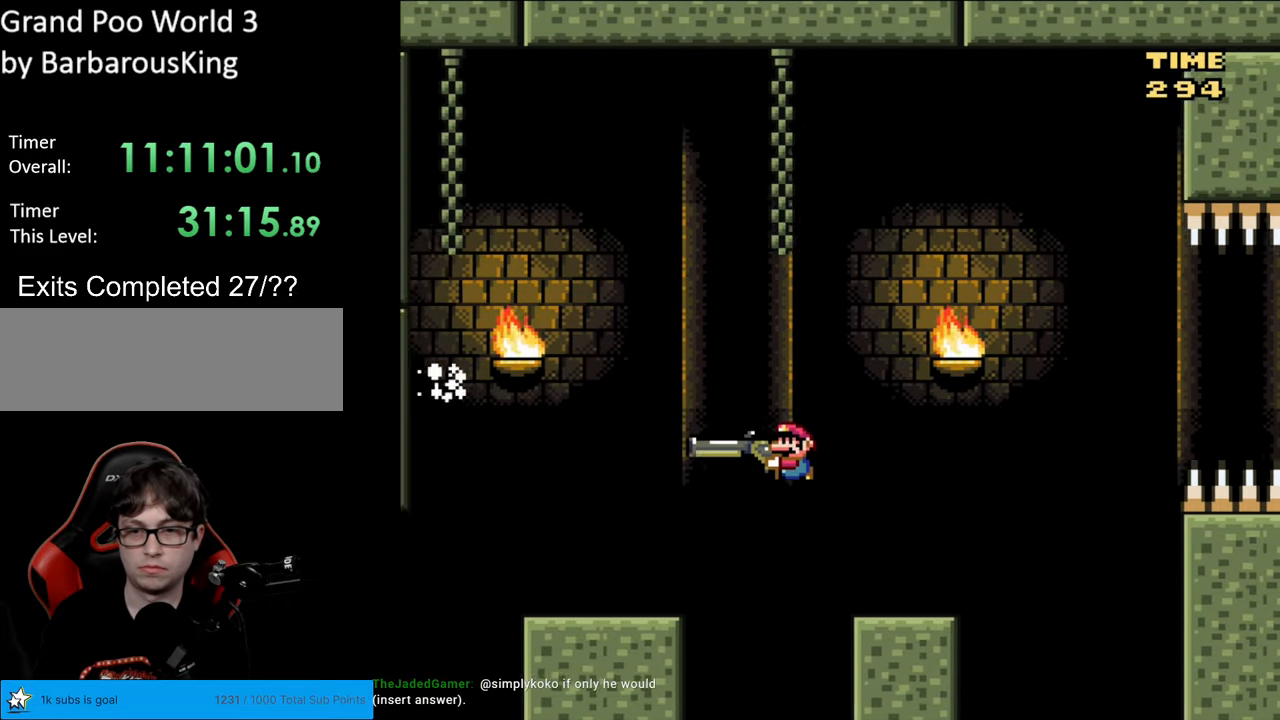
{"buttons": ["B", "Y"], "events": [[233, "B", "down"]]}
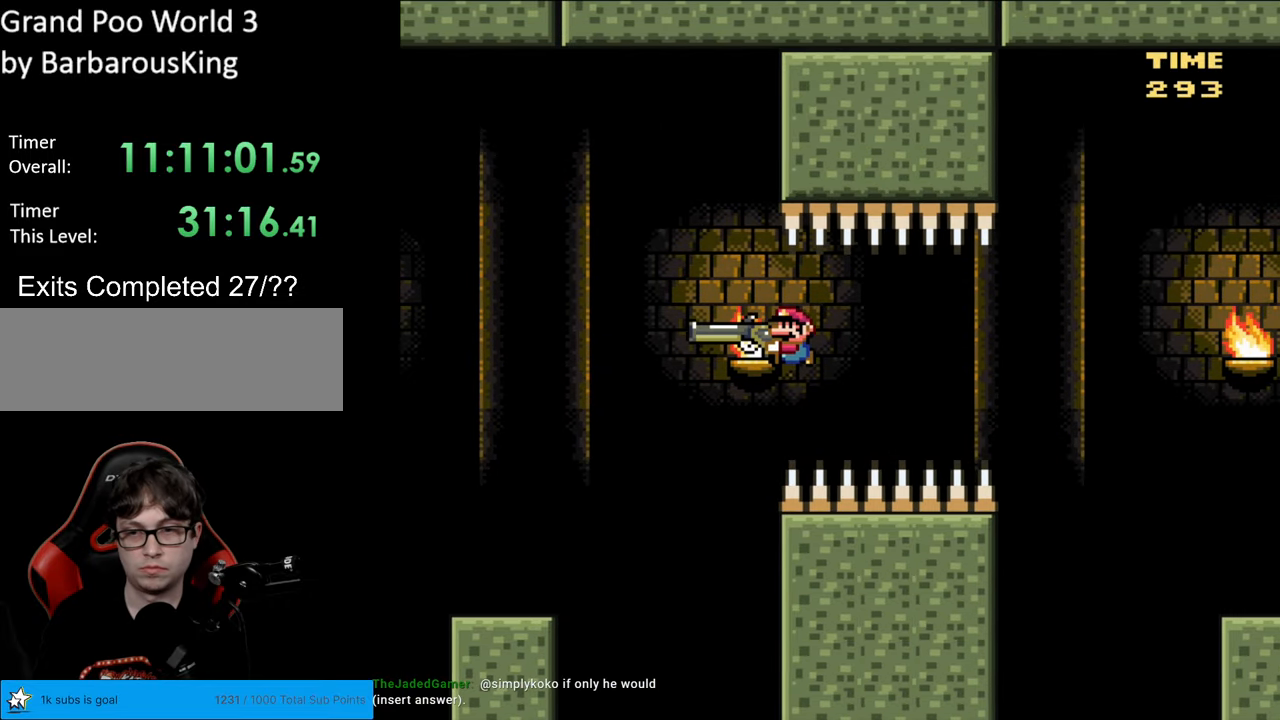
{"buttons": ["Y"], "events": [[300, "B", "up"]]}
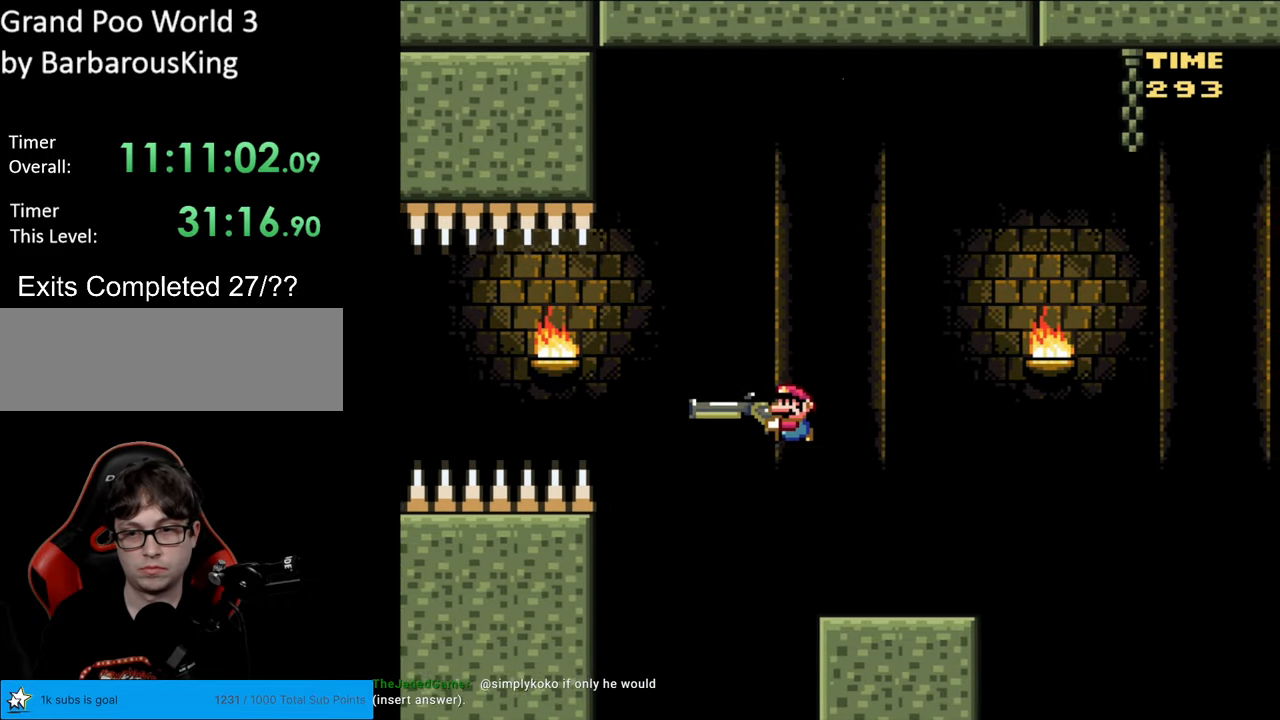
{"buttons": ["B", "Y", "DPAD_DOWN"], "events": [[267, "B", "down"], [500, "DPAD_DOWN", "down"]]}
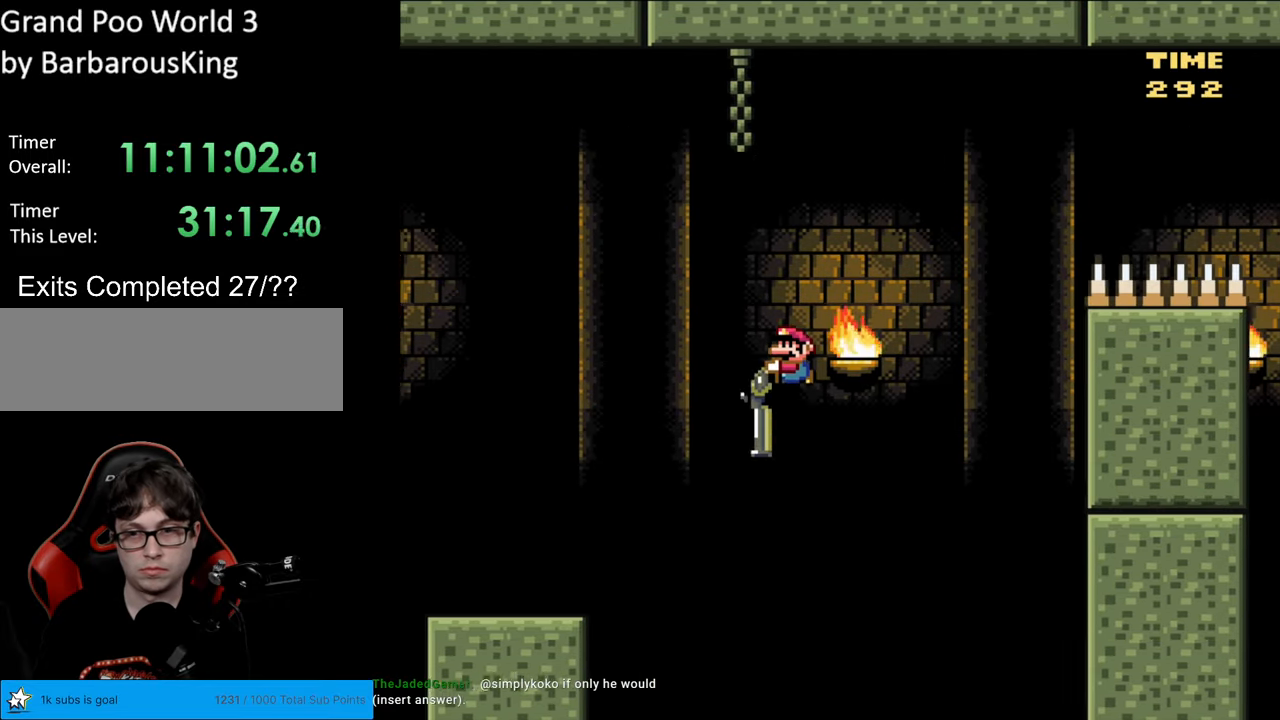
{"buttons": ["B", "Y", "DPAD_DOWN"], "events": [[183, "Y", "up"], [283, "Y", "down"]]}
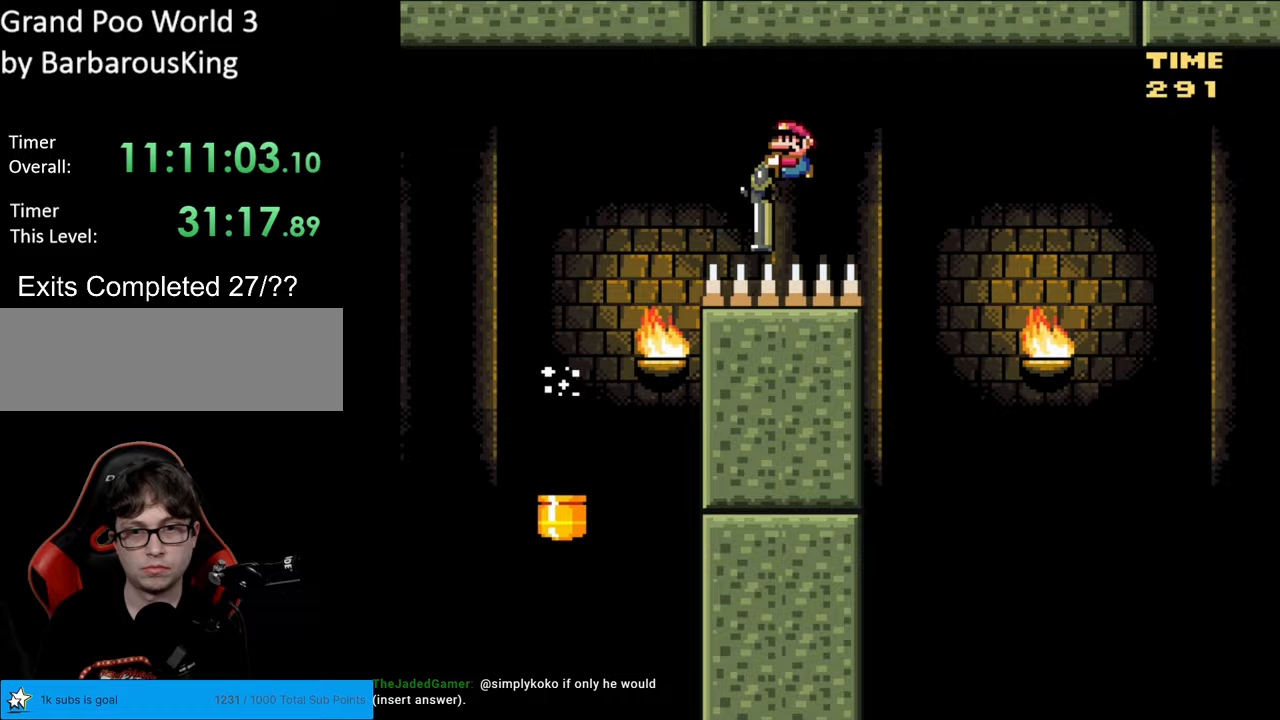
{"buttons": ["B", "Y", "DPAD_DOWN"], "events": []}
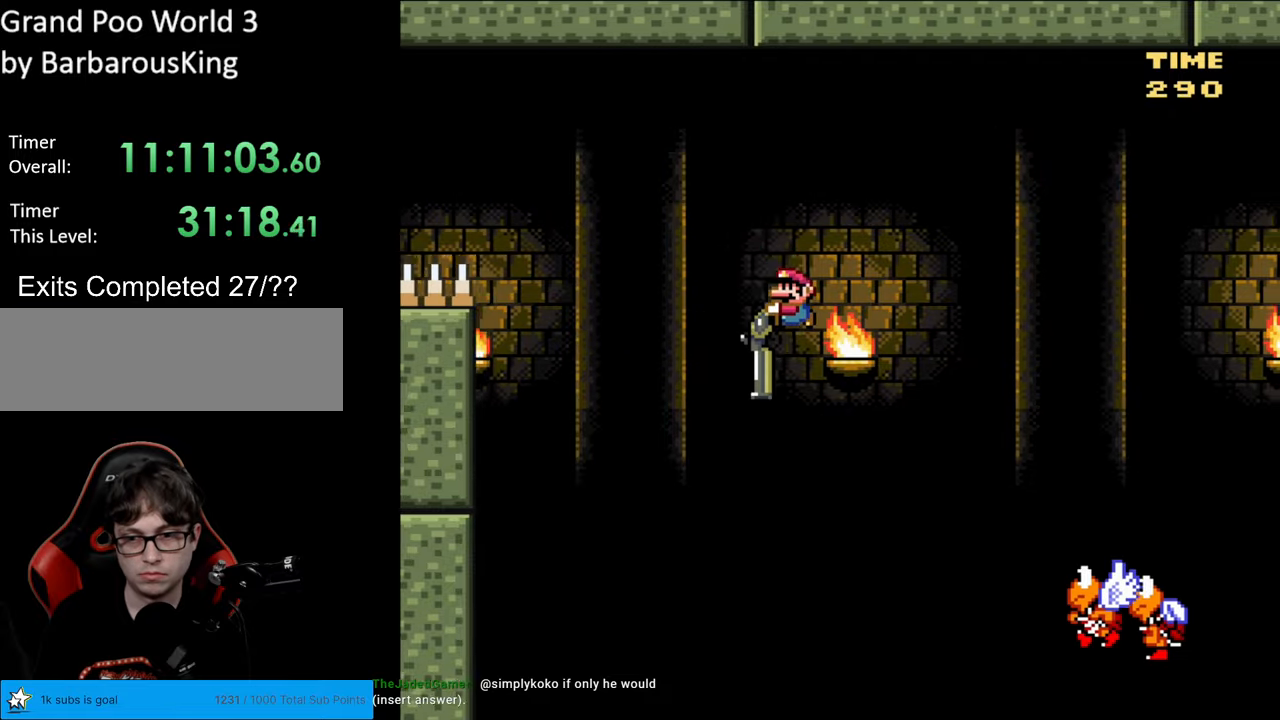
{"buttons": ["B", "Y", "DPAD_DOWN"], "events": []}
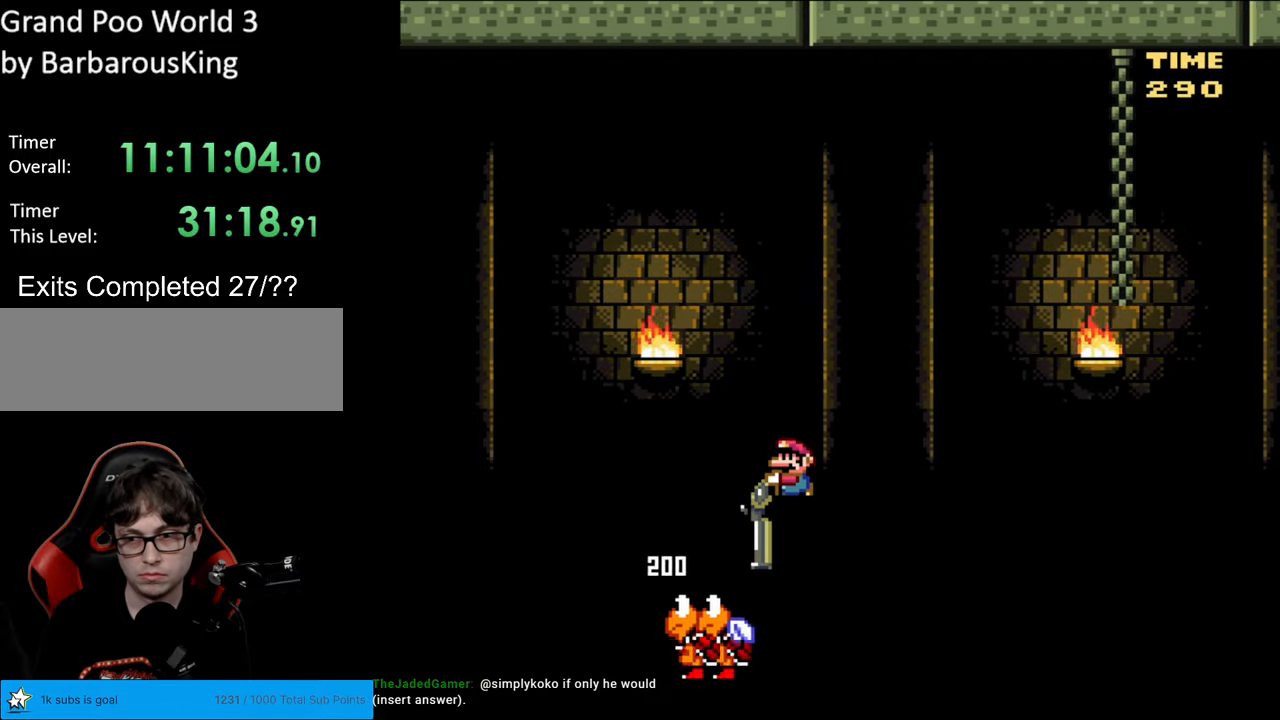
{"buttons": ["B", "Y", "DPAD_DOWN"], "events": []}
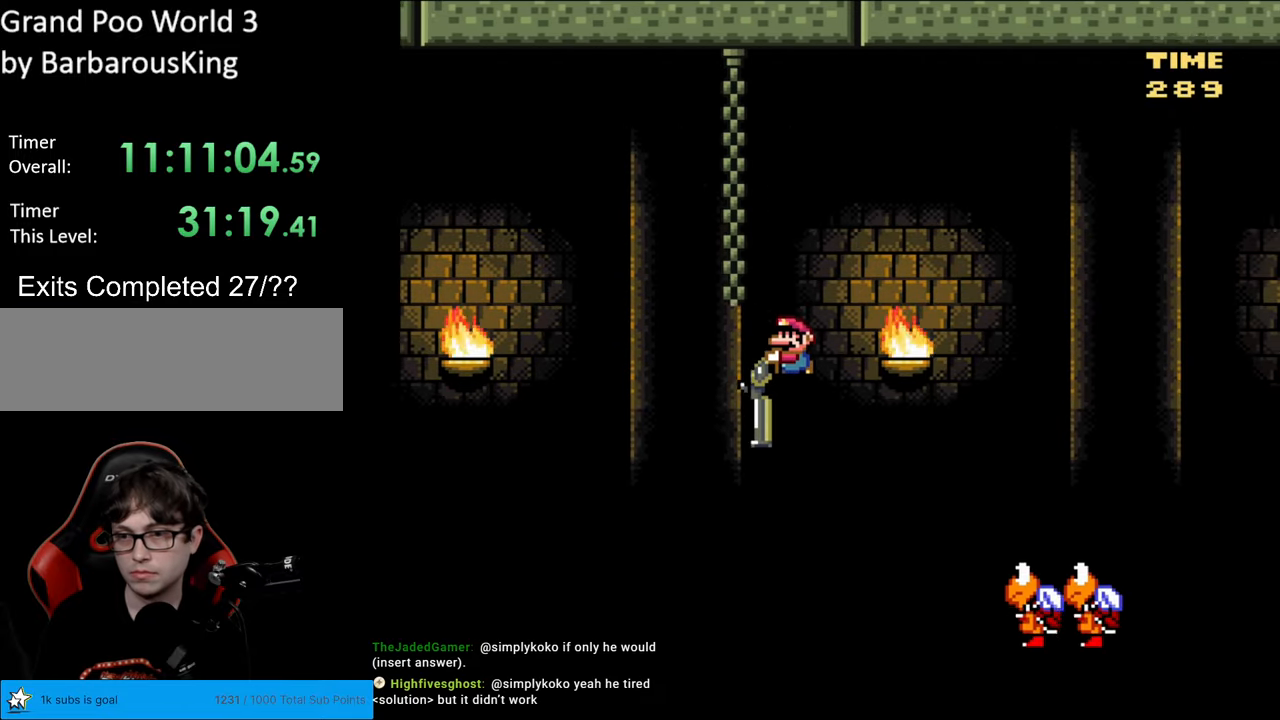
{"buttons": ["B", "Y", "DPAD_DOWN"], "events": []}
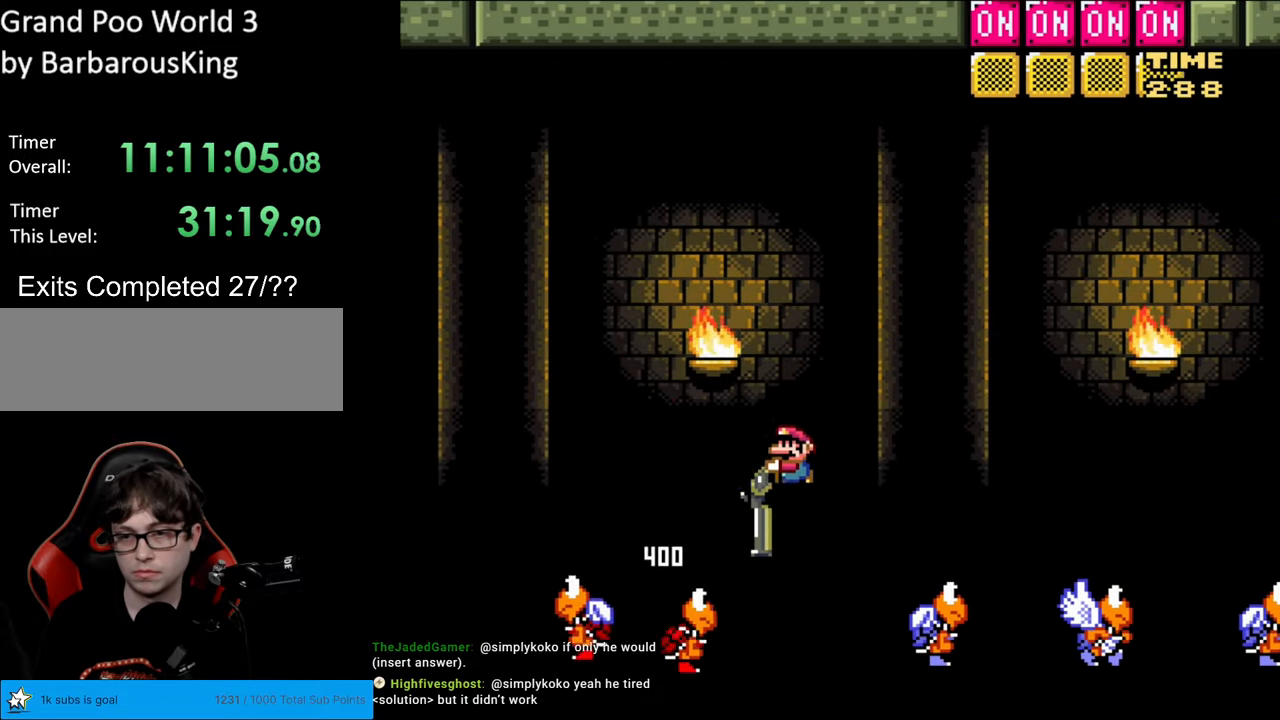
{"buttons": ["B", "Y", "DPAD_UP"], "events": [[133, "DPAD_DOWN", "up"], [250, "DPAD_UP", "down"], [350, "Y", "up"], [433, "Y", "down"]]}
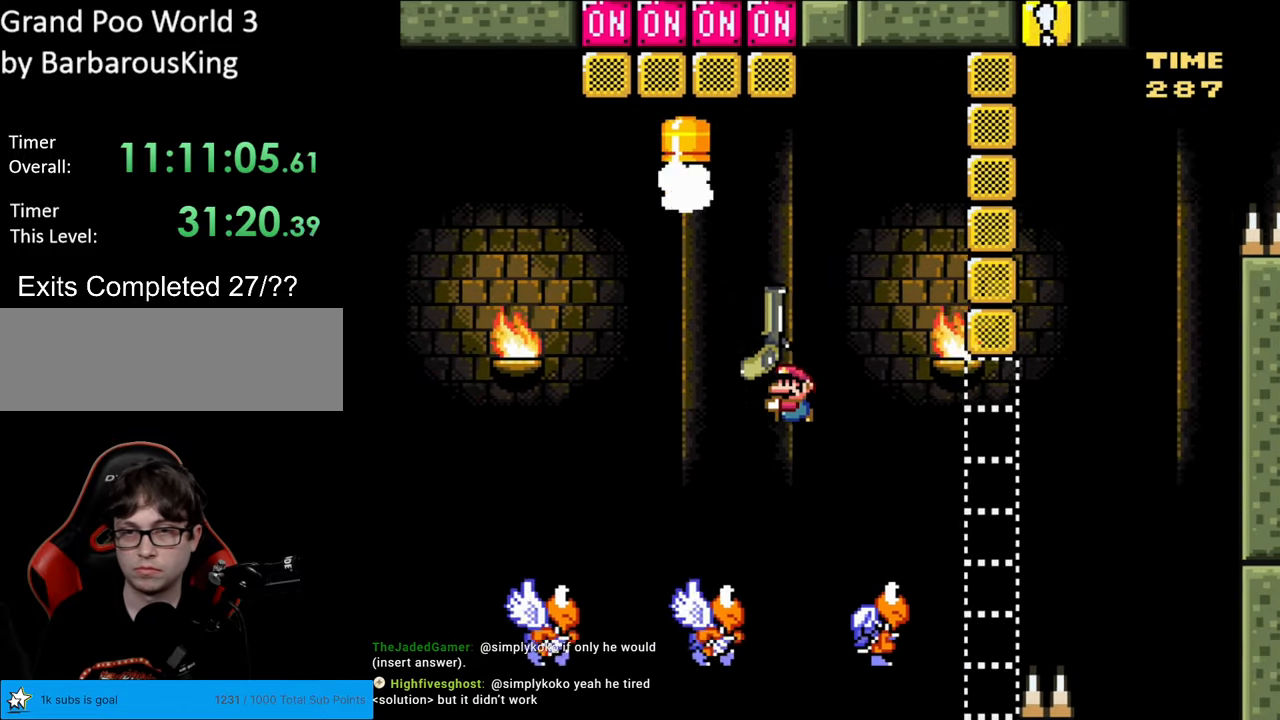
{"buttons": ["B", "Y", "DPAD_LEFT"], "events": [[117, "DPAD_LEFT", "down"], [150, "DPAD_UP", "up"]]}
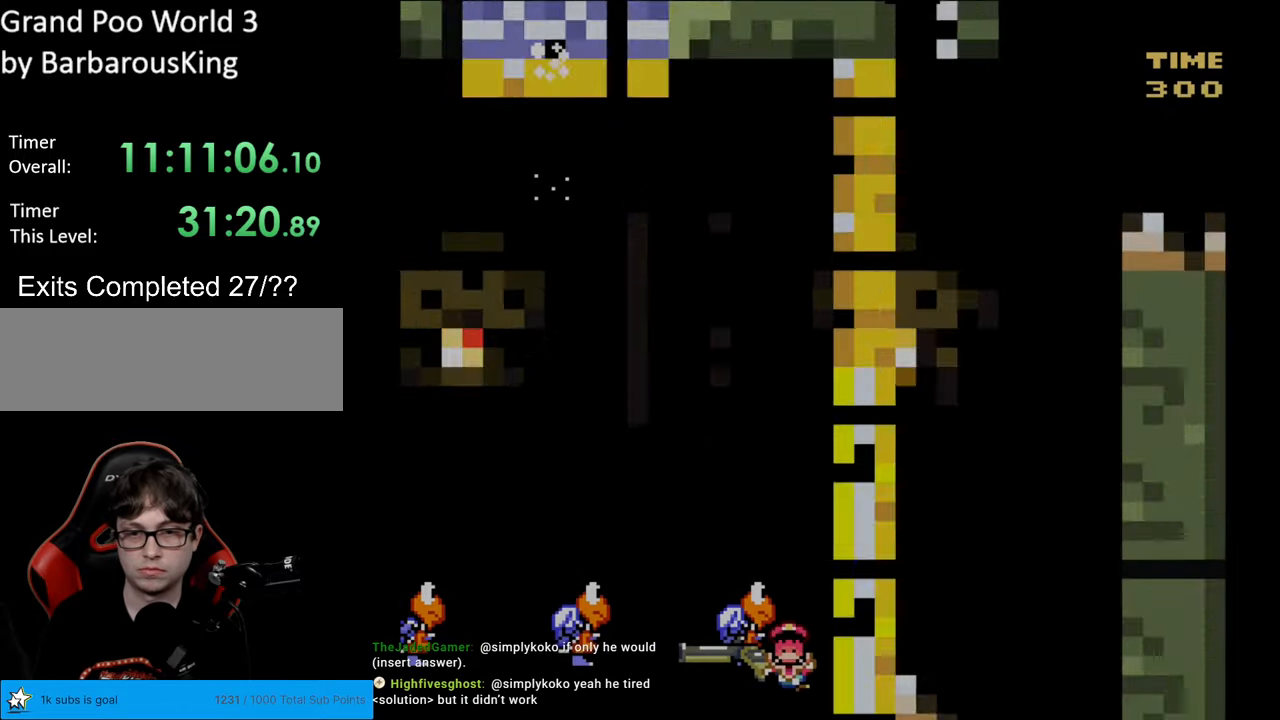
{"buttons": [], "events": [[267, "DPAD_LEFT", "up"], [300, "B", "up"], [367, "Y", "up"]]}
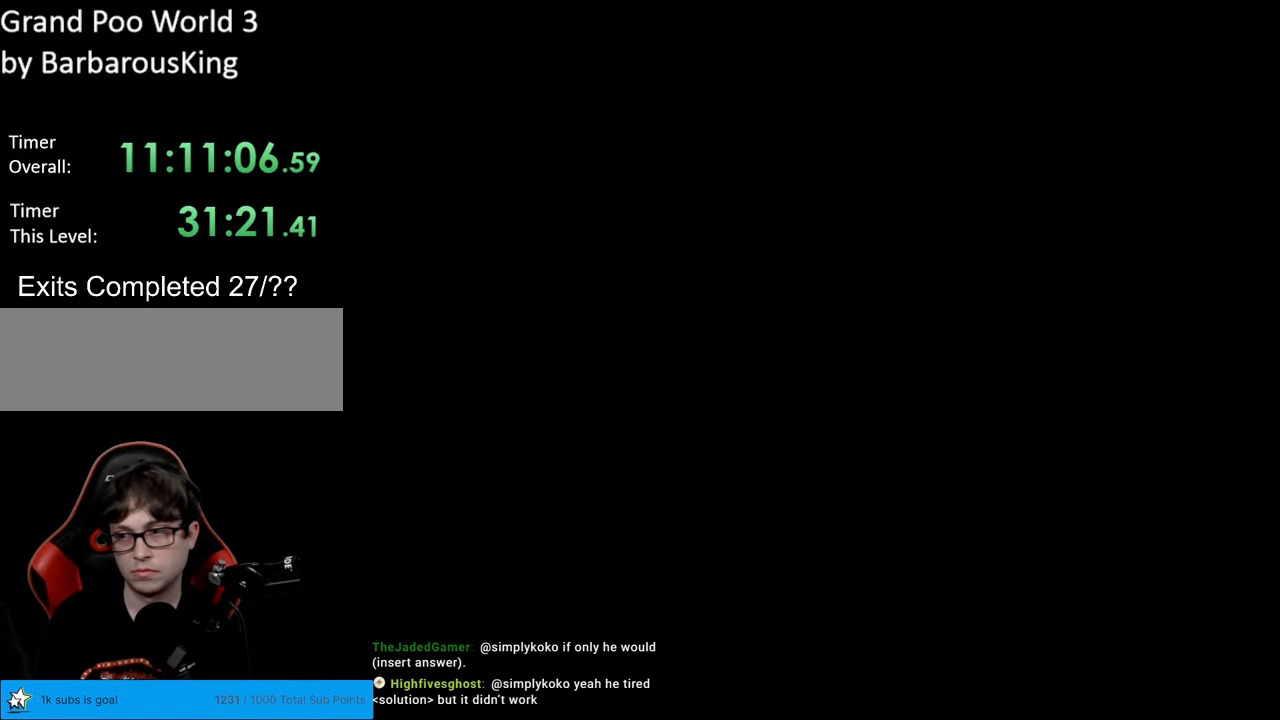
{"buttons": [], "events": []}
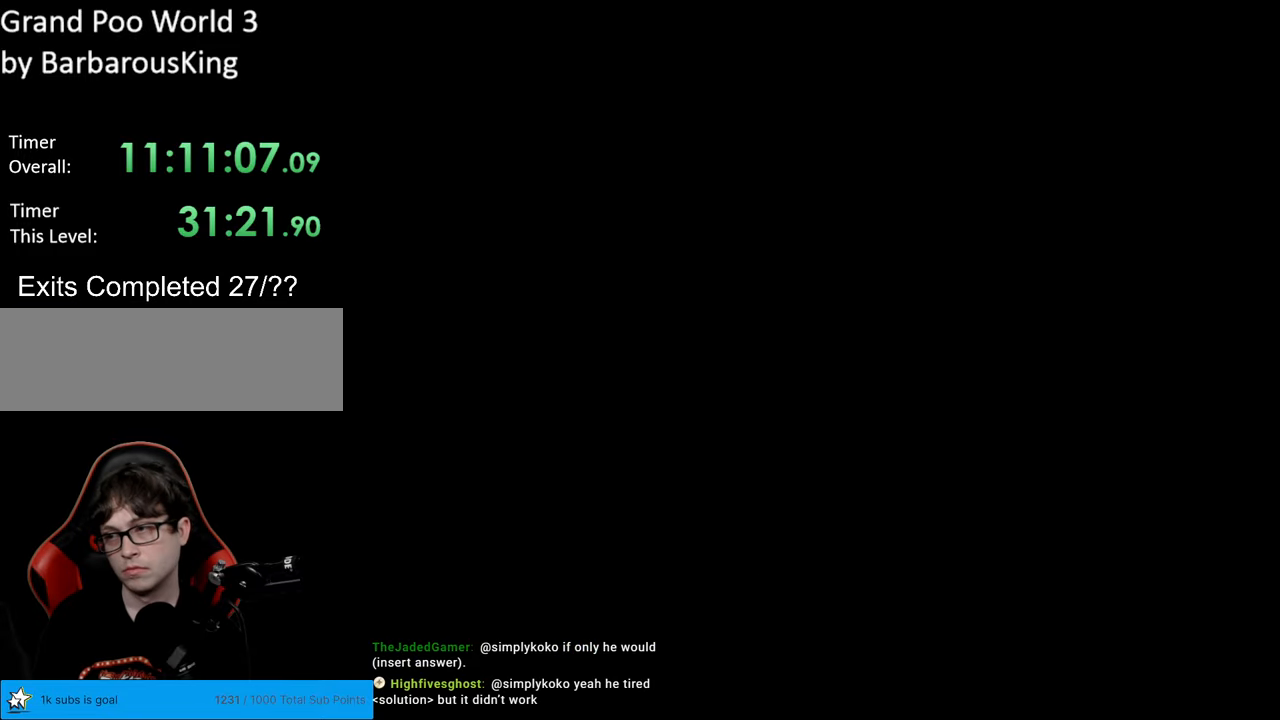
{"buttons": ["B", "Y"], "events": [[233, "B", "down"], [267, "Y", "down"]]}
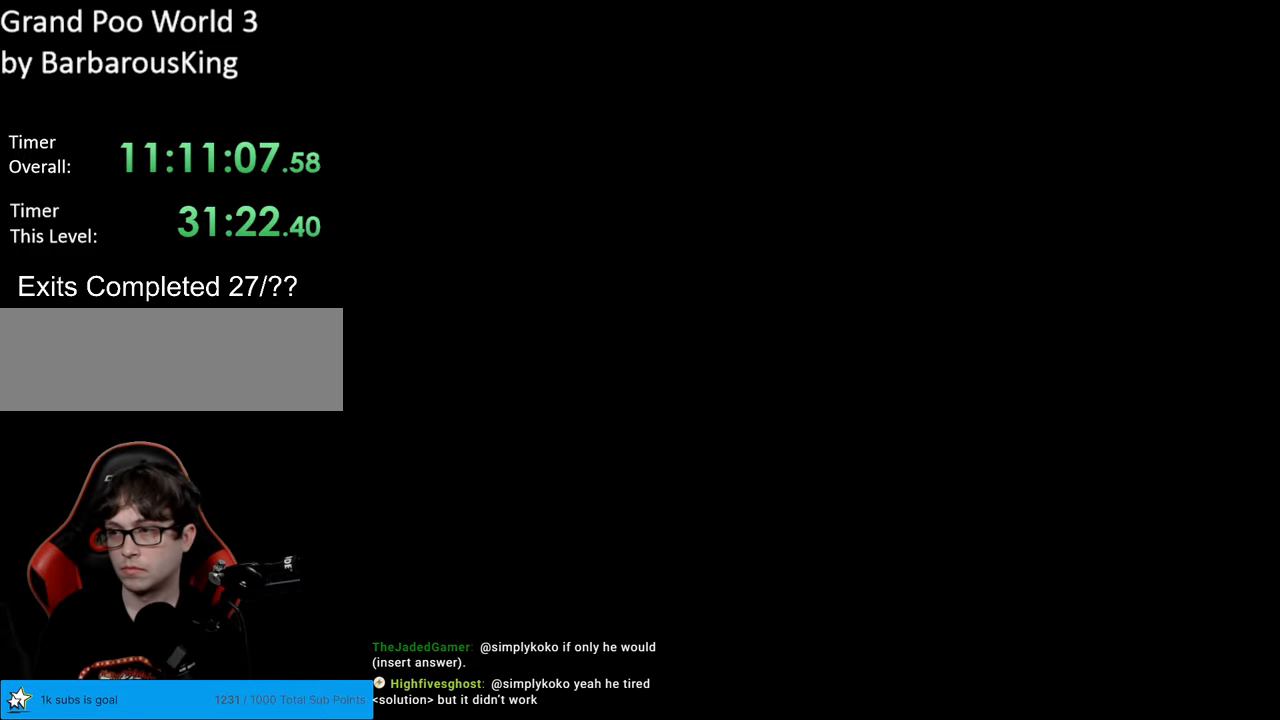
{"buttons": ["B", "Y", "DPAD_RIGHT"], "events": [[17, "DPAD_RIGHT", "down"]]}
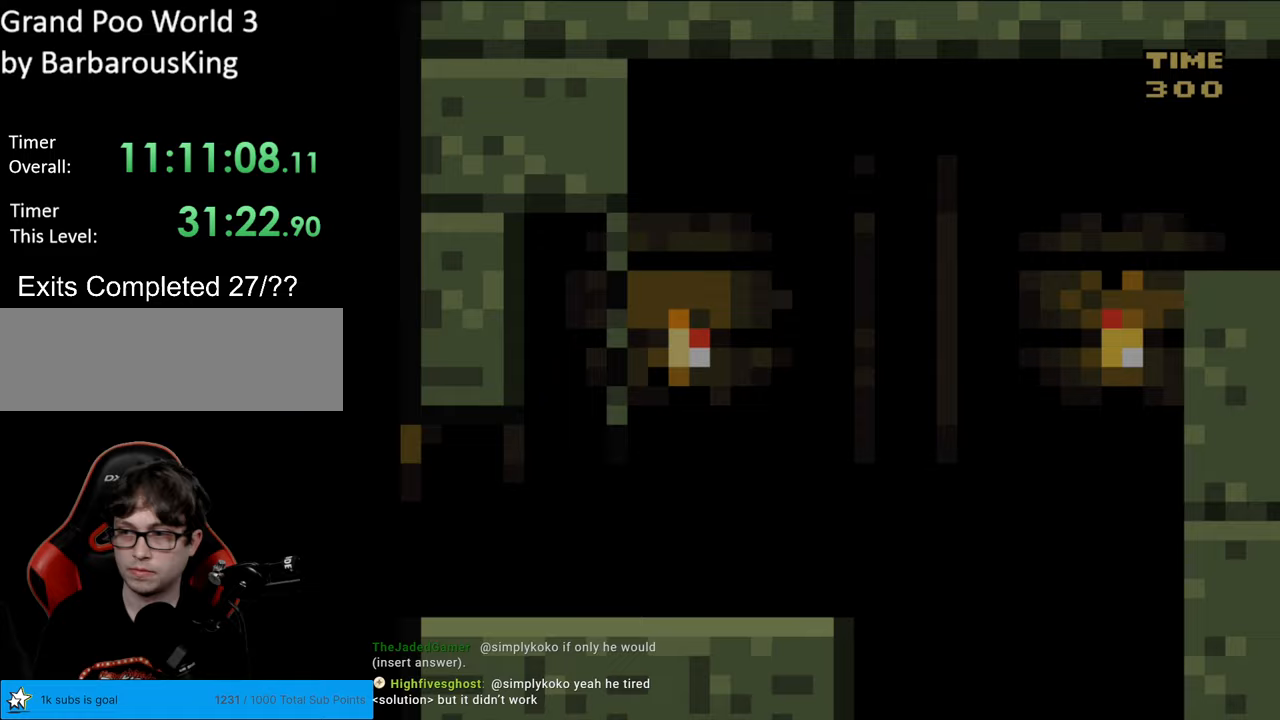
{"buttons": ["Y", "DPAD_RIGHT"], "events": [[300, "B", "up"]]}
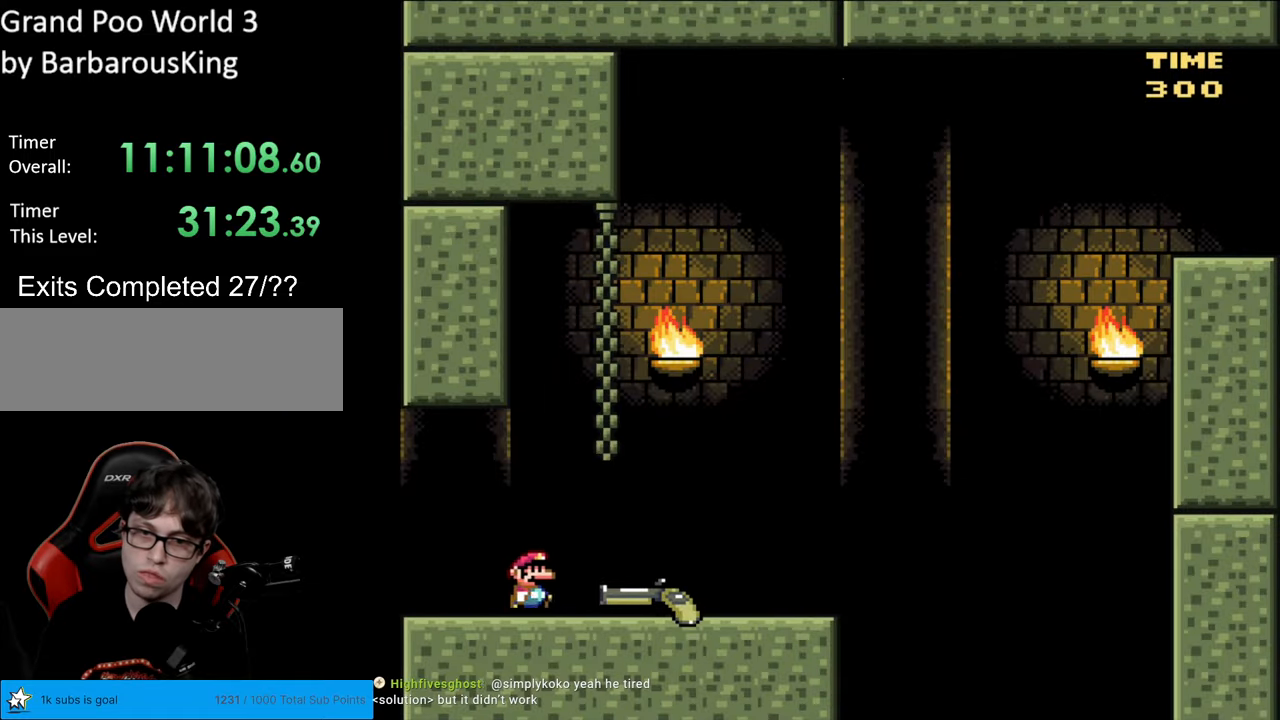
{"buttons": ["Y", "DPAD_RIGHT"], "events": []}
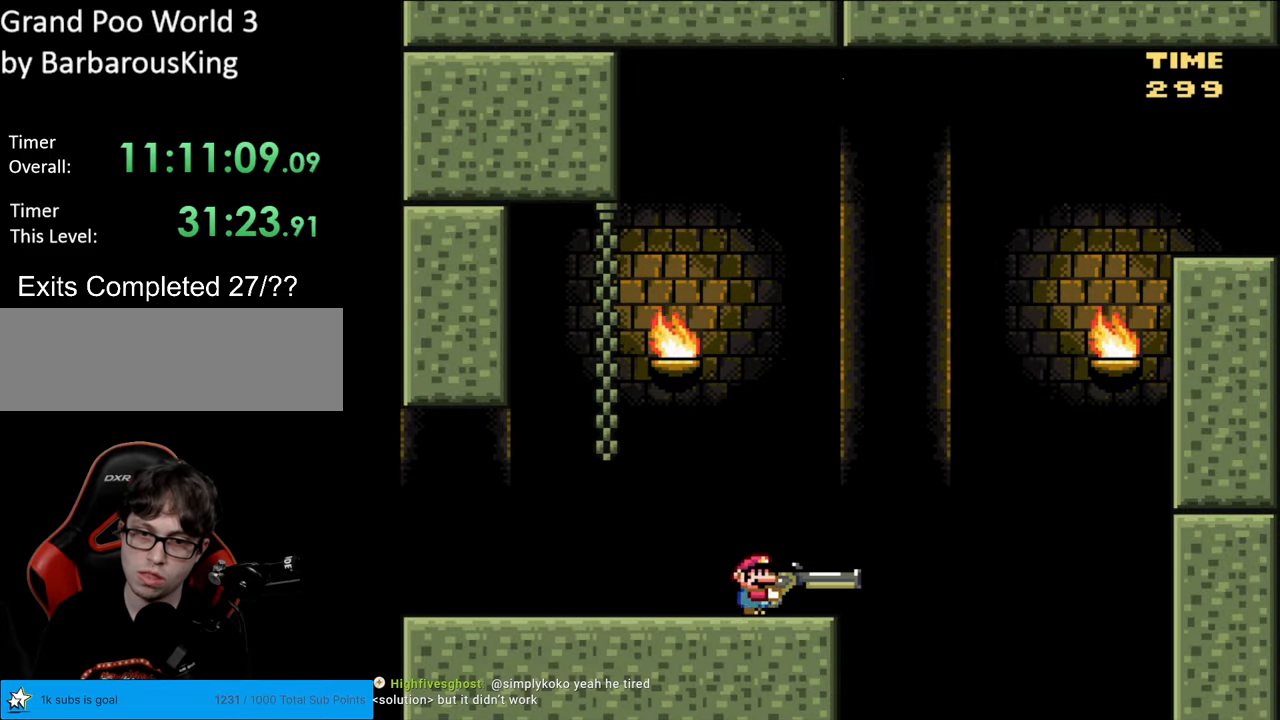
{"buttons": ["B", "DPAD_DOWN", "DPAD_RIGHT"], "events": [[83, "DPAD_DOWN", "down"], [117, "B", "down"], [483, "Y", "up"]]}
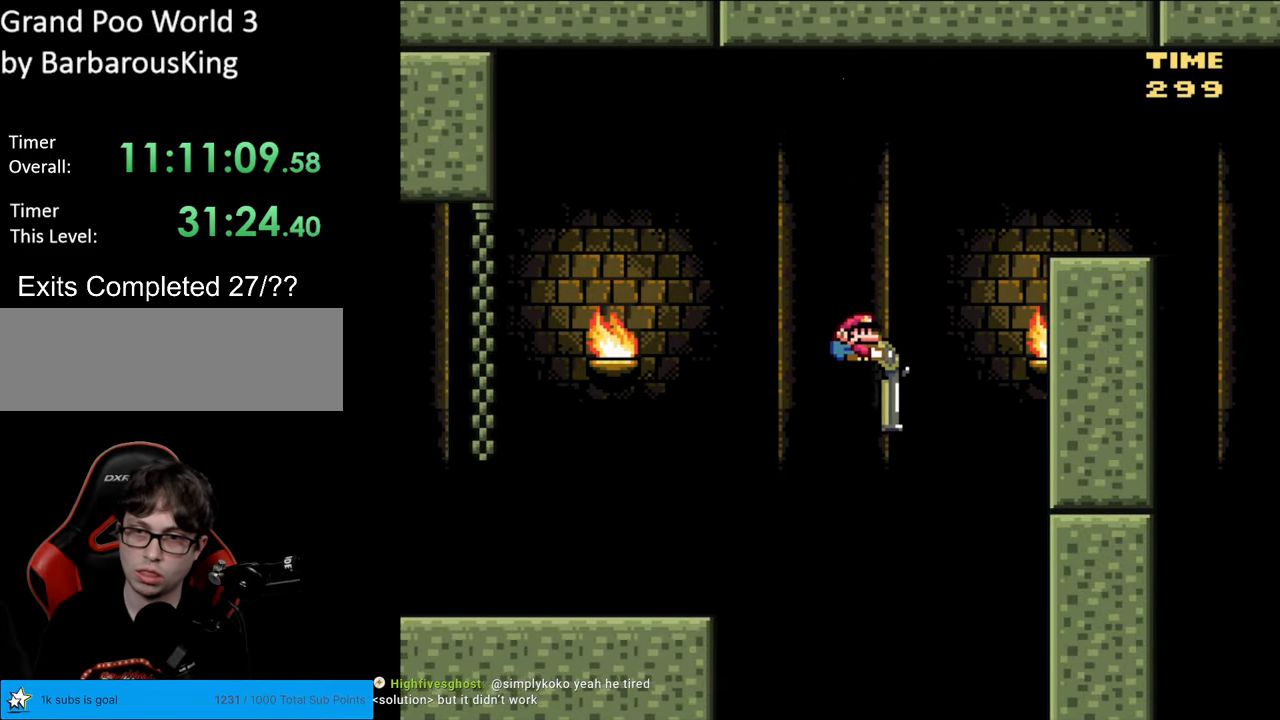
{"buttons": ["Y", "DPAD_DOWN", "DPAD_RIGHT"], "events": [[67, "Y", "down"], [350, "B", "up"]]}
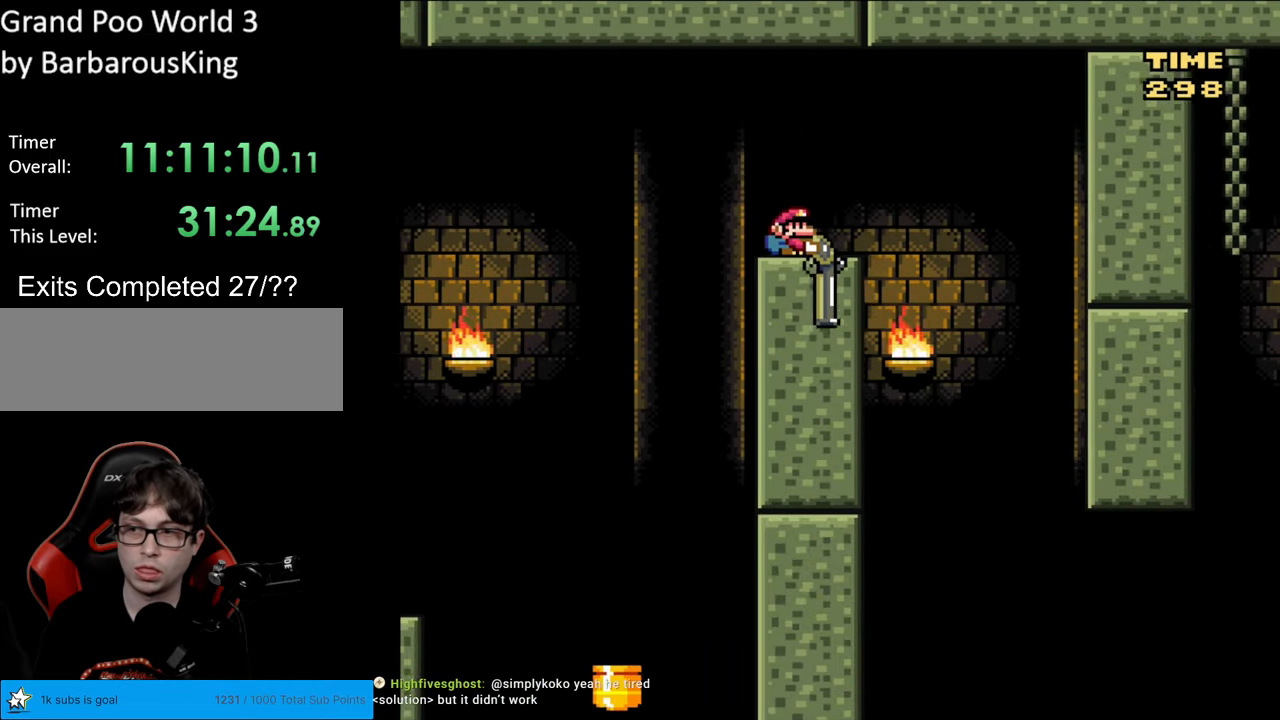
{"buttons": ["B", "Y", "DPAD_DOWN", "DPAD_RIGHT"], "events": [[50, "B", "down"], [200, "DPAD_RIGHT", "up"], [233, "DPAD_LEFT", "down"], [367, "DPAD_LEFT", "up"], [500, "DPAD_RIGHT", "down"]]}
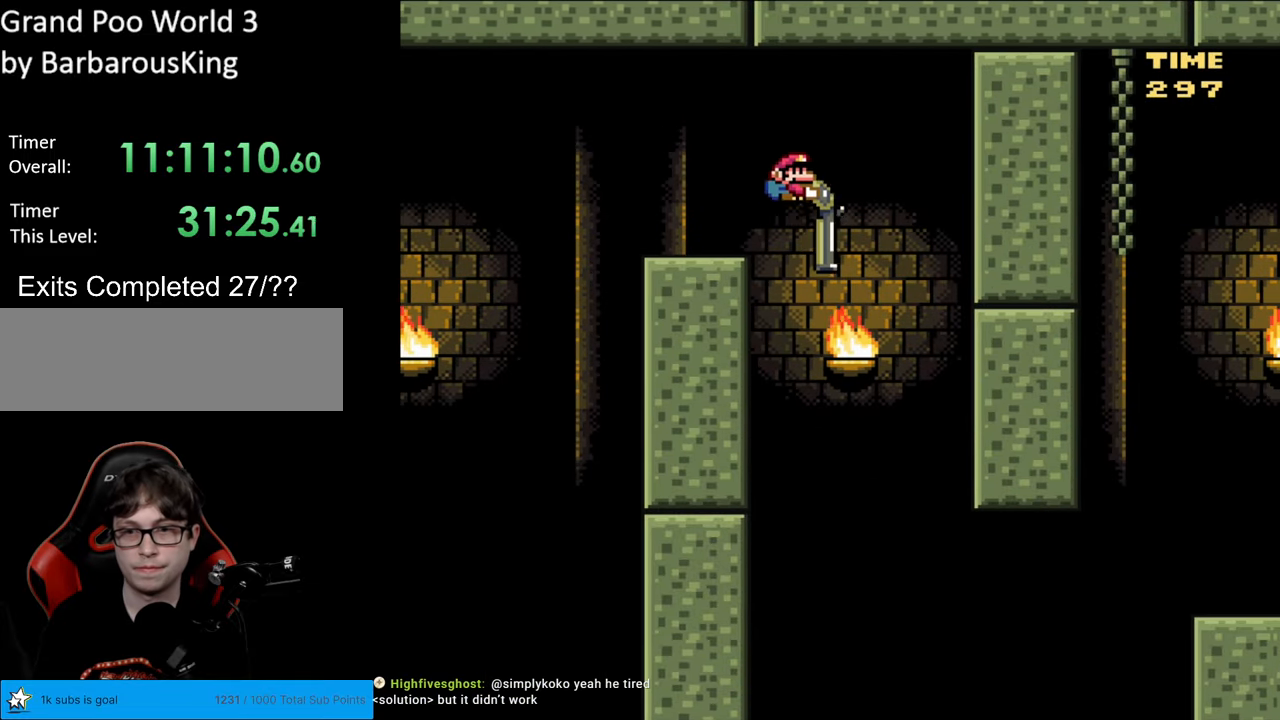
{"buttons": ["B", "DPAD_DOWN", "DPAD_RIGHT"], "events": [[483, "Y", "up"]]}
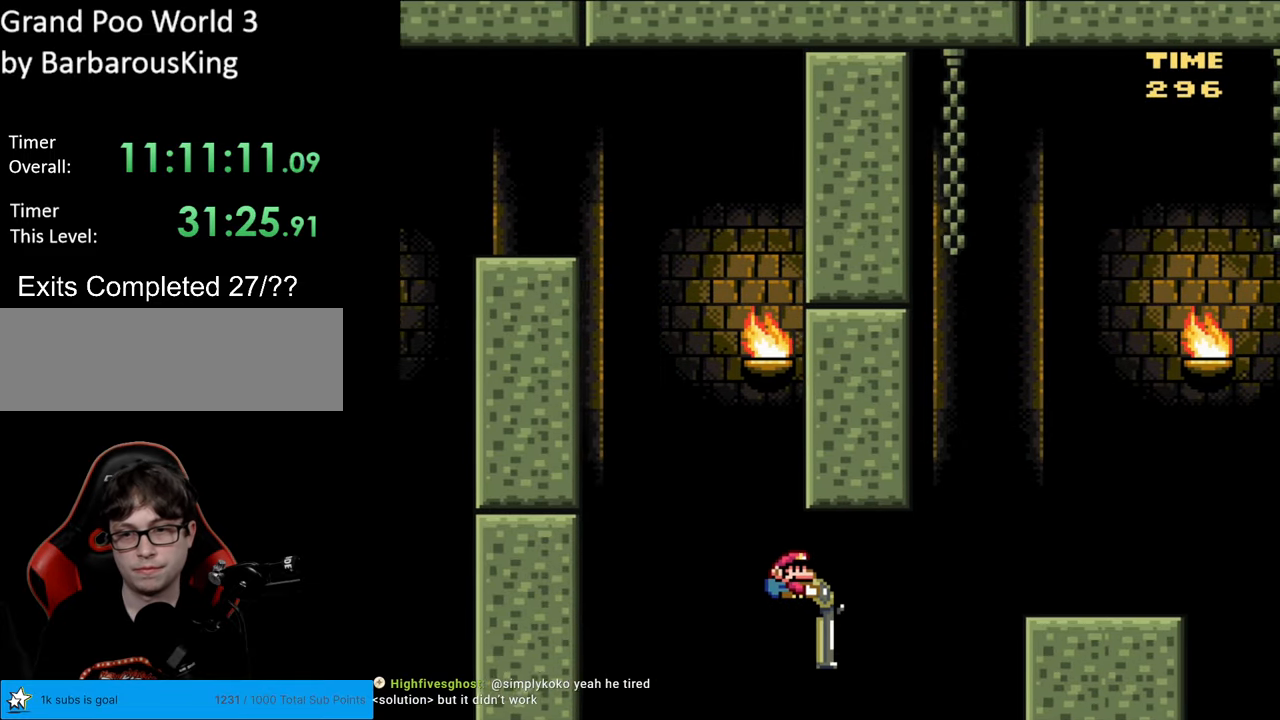
{"buttons": ["Y", "DPAD_RIGHT"], "events": [[133, "Y", "down"], [333, "DPAD_DOWN", "up"], [483, "B", "up"]]}
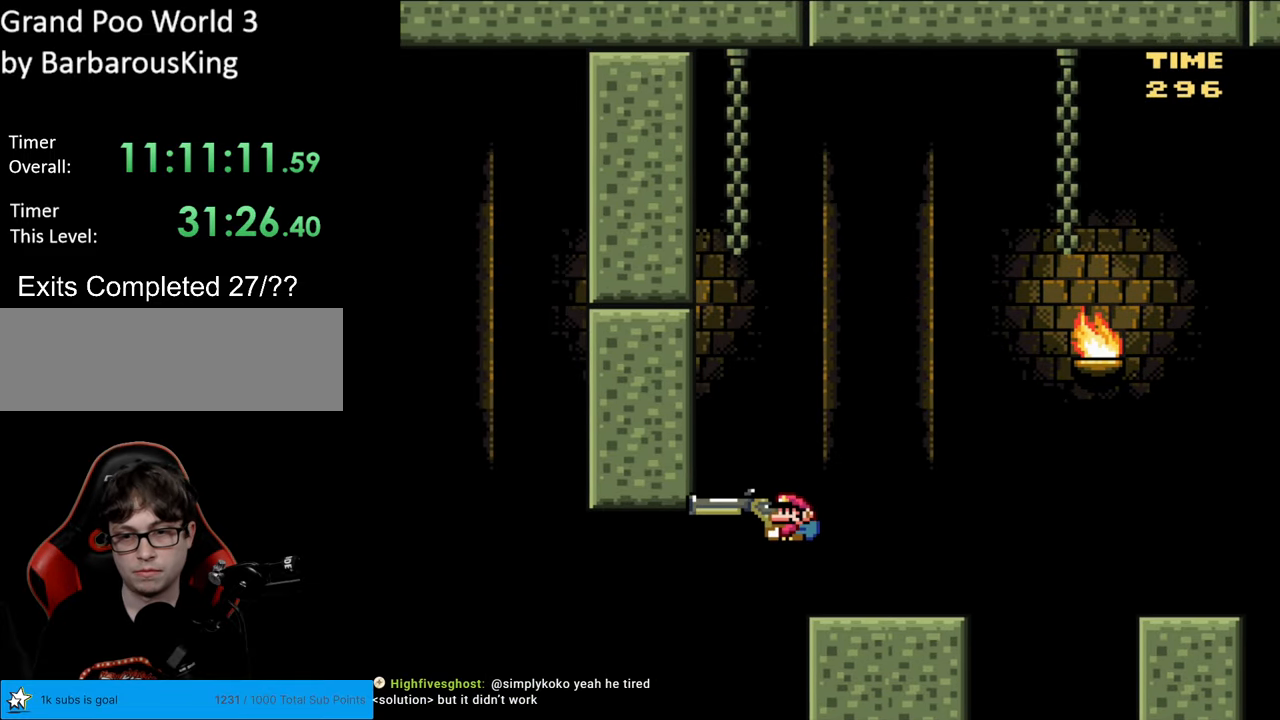
{"buttons": ["B", "Y"], "events": [[17, "DPAD_RIGHT", "up"], [33, "DPAD_LEFT", "down"], [150, "DPAD_LEFT", "up"], [417, "B", "down"]]}
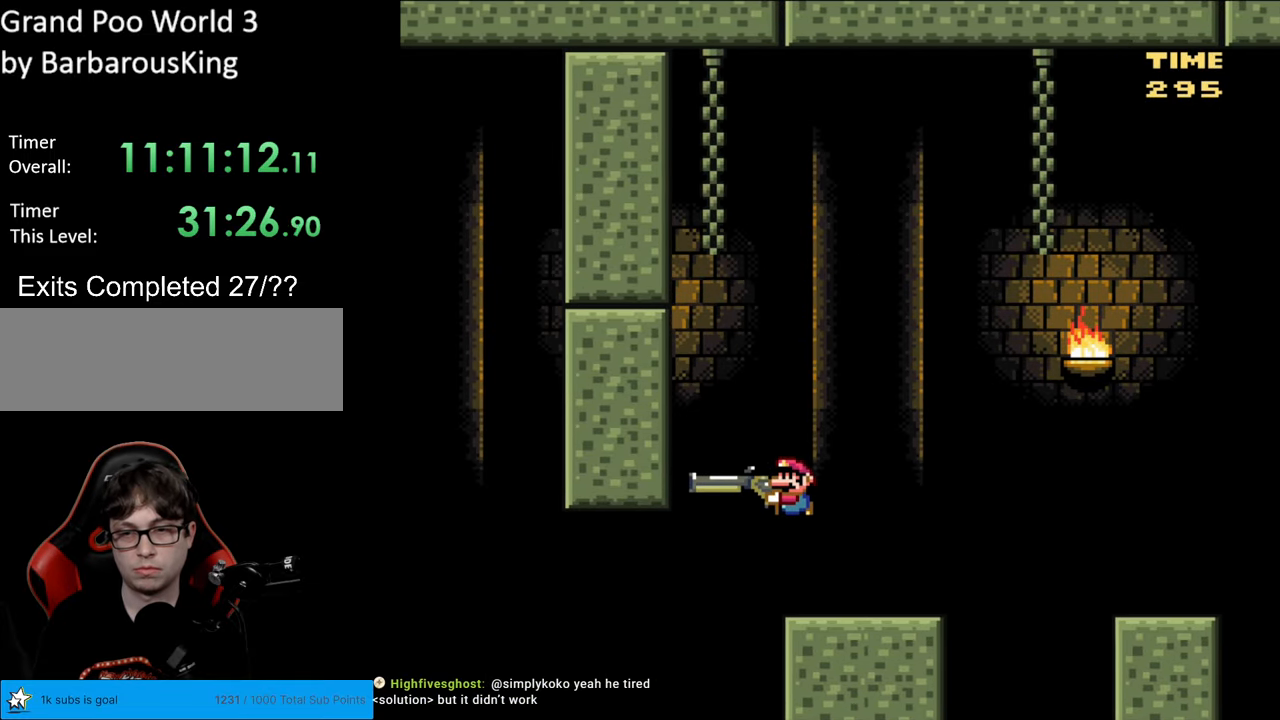
{"buttons": ["Y"], "events": [[133, "Y", "up"], [283, "Y", "down"], [400, "B", "up"]]}
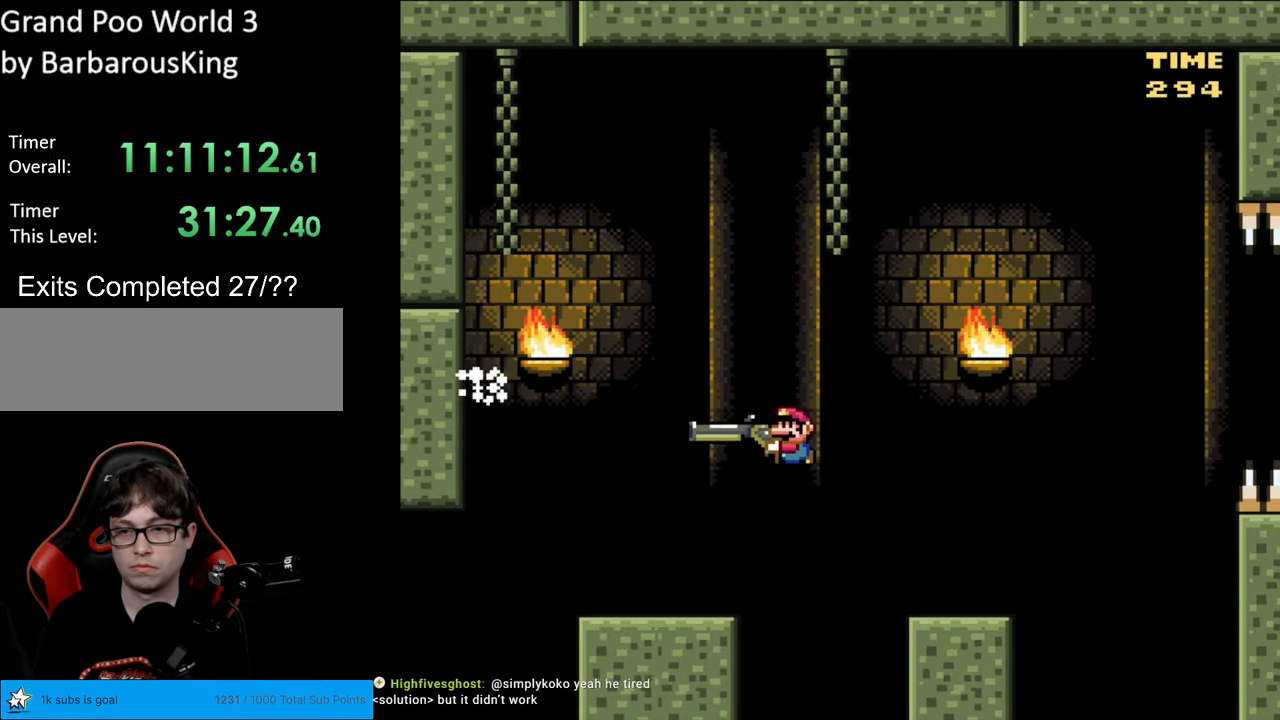
{"buttons": ["B", "Y", "DPAD_DOWN"], "events": [[217, "DPAD_DOWN", "down"], [283, "B", "down"]]}
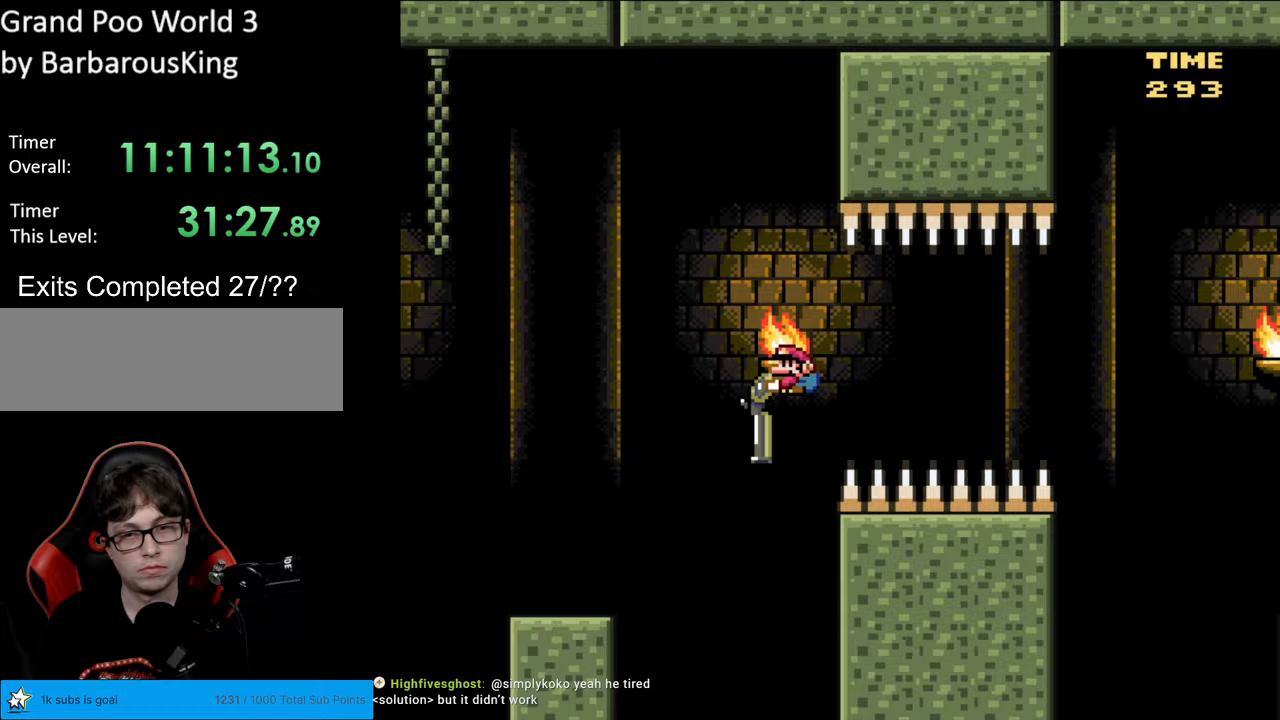
{"buttons": ["Y", "DPAD_DOWN"], "events": [[417, "B", "up"]]}
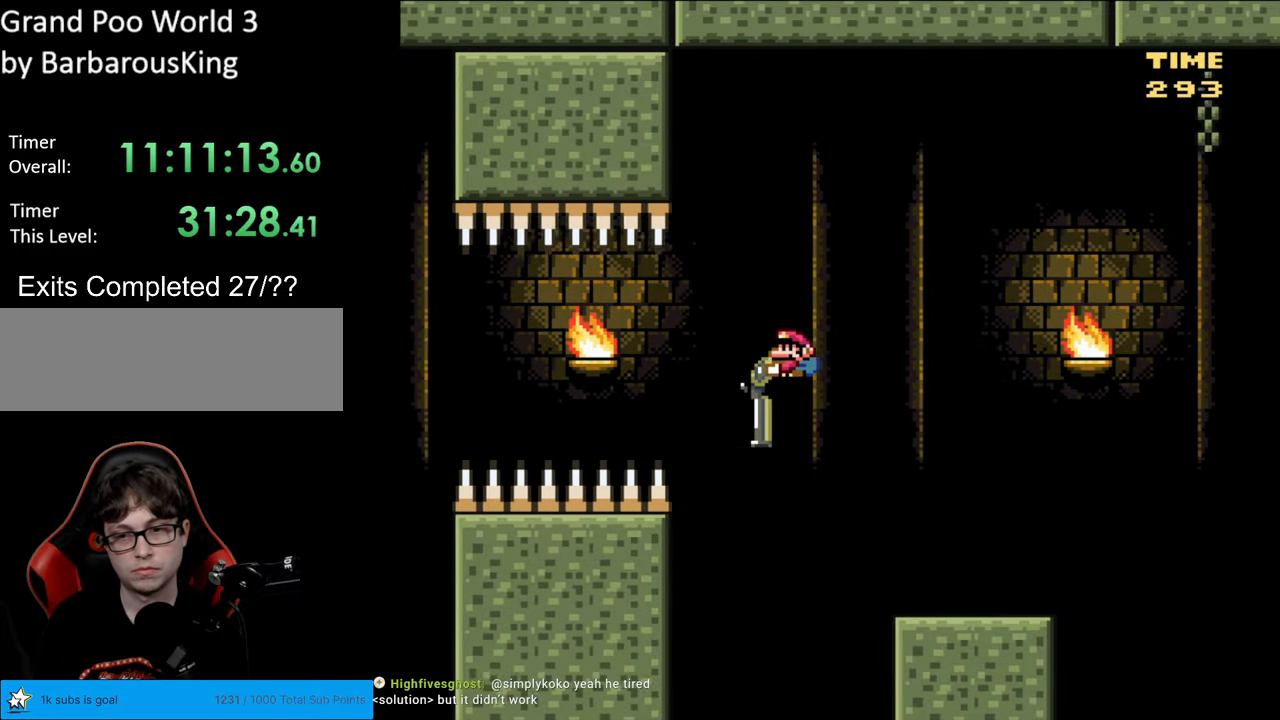
{"buttons": ["B", "Y", "DPAD_DOWN"], "events": [[367, "B", "down"]]}
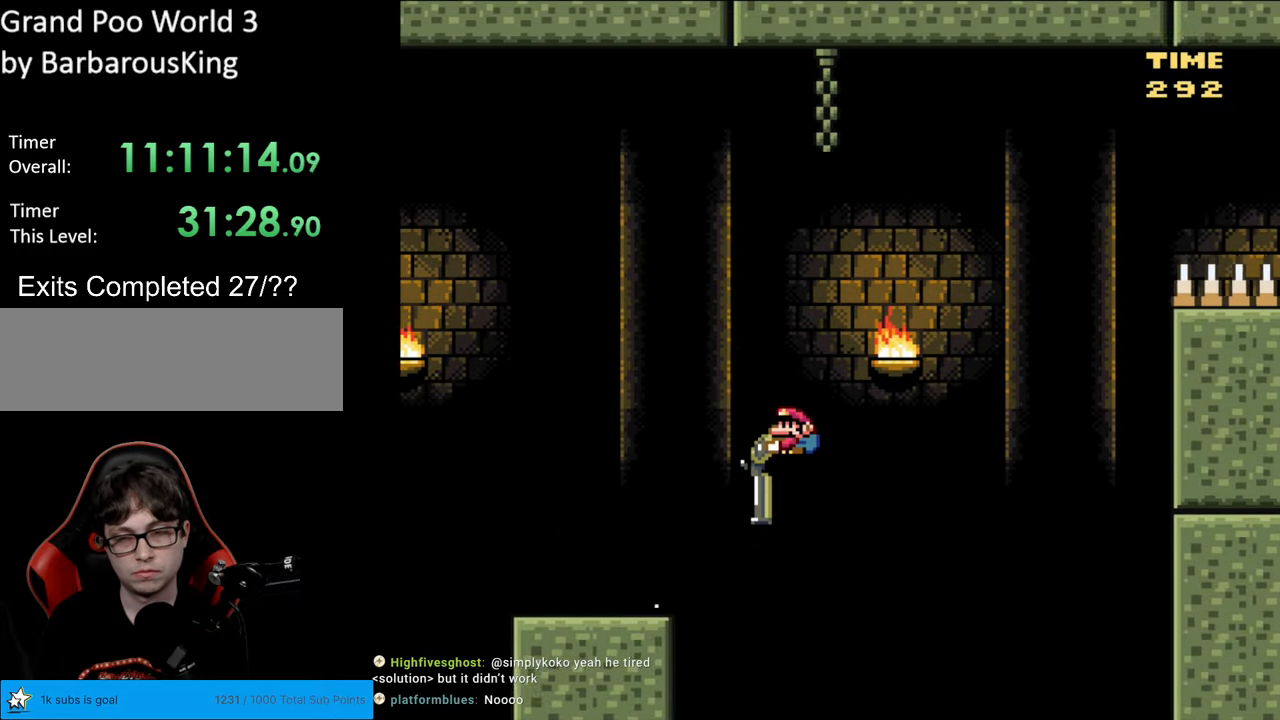
{"buttons": ["B", "Y", "DPAD_DOWN"], "events": [[317, "Y", "up"], [450, "Y", "down"]]}
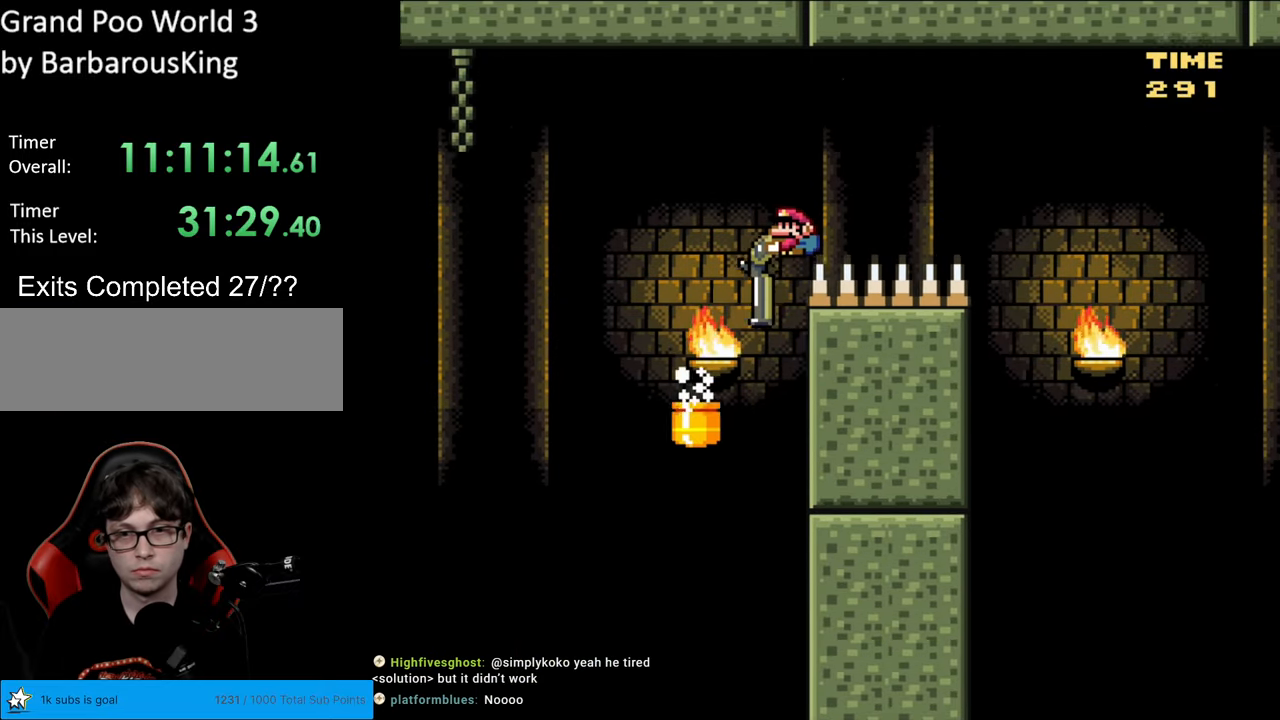
{"buttons": ["B", "Y", "DPAD_DOWN"], "events": []}